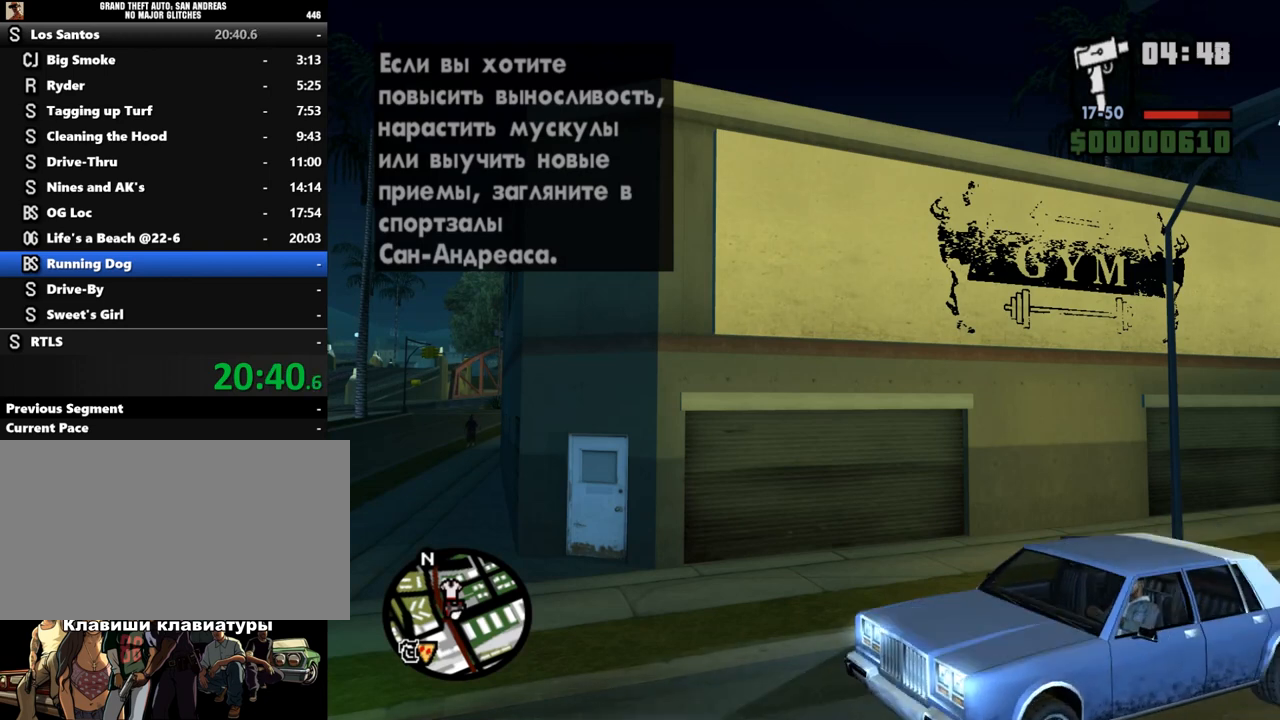
Gameplay with keyboard and mouse; each line is a JSON object with the keys and mouse buttons held at the frame after it. "events" lists presses ("down") and releases ("up") of "a", "alt", "c", "caps_lock", "ctrl", "d", "down", "e", "escape", "f", "left", "q", "r", "return", "right", "s", "shift", "space", "super", "t", "tab", "up", "v", "w", "x", "z", "mouse_left", "mouse_wheel" and "mouse_right" between this image and that frame as [ms after this image, input, new state], when the widget could be followed in between. "mouse_left", "mouse_wheel", "mouse_right" = the "left", "wheel", "right" buttons of the "mouse" list. No other keys are recorded. "wheel" means that the mouse wheel is clicked or scrolled. Mouse movement is not recorded.
{"keys": ["f"], "mouse": [], "events": [[33, "a", "down"], [33, "w", "down"], [100, "a", "up"], [100, "f", "down"], [100, "shift", "up"], [100, "w", "up"], [167, "a", "down"], [167, "f", "up"], [167, "shift", "down"], [233, "f", "down"], [233, "w", "down"], [267, "a", "up"], [267, "shift", "up"], [267, "w", "up"], [333, "a", "down"], [333, "f", "up"], [333, "shift", "down"], [400, "a", "up"], [400, "f", "down"], [400, "shift", "up"]]}
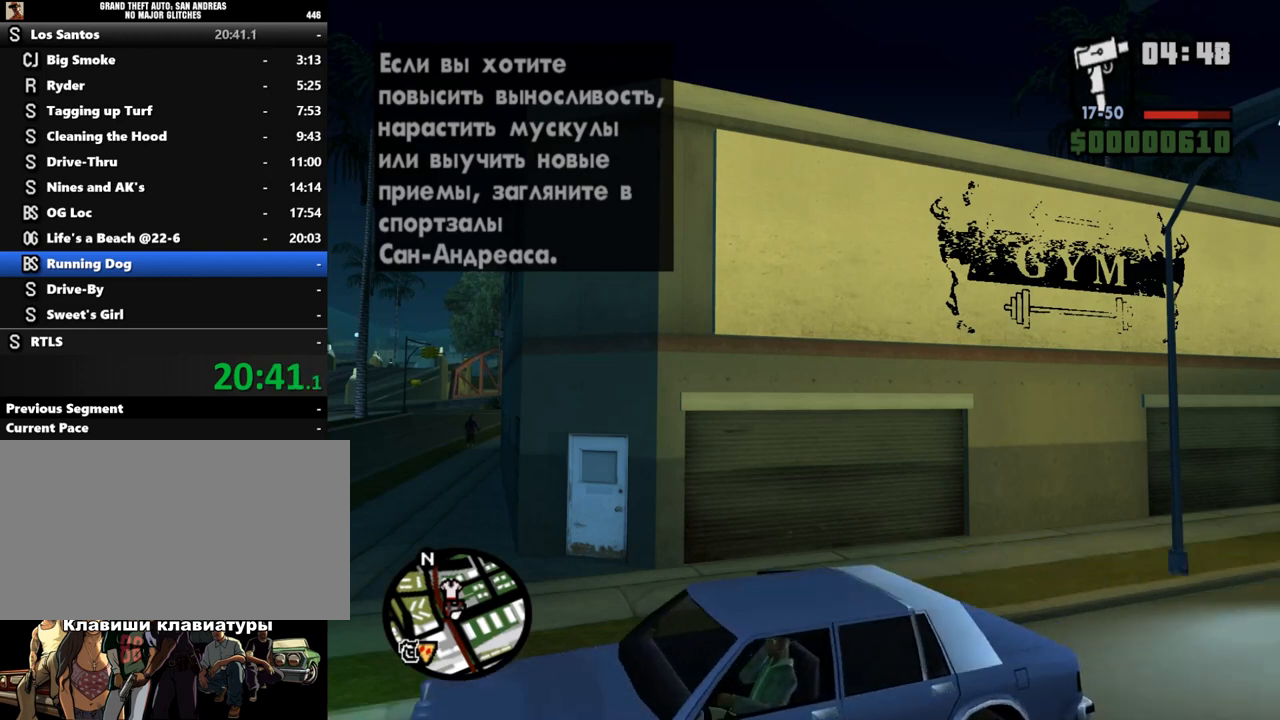
{"keys": ["shift"], "mouse": [], "events": [[33, "a", "down"], [33, "f", "up"], [33, "shift", "down"], [67, "a", "up"], [67, "f", "down"], [67, "shift", "up"], [167, "f", "up"], [167, "shift", "down"], [233, "f", "down"], [233, "shift", "up"], [333, "f", "up"], [333, "shift", "down"], [400, "shift", "up"], [433, "f", "down"], [500, "f", "up"], [500, "shift", "down"]]}
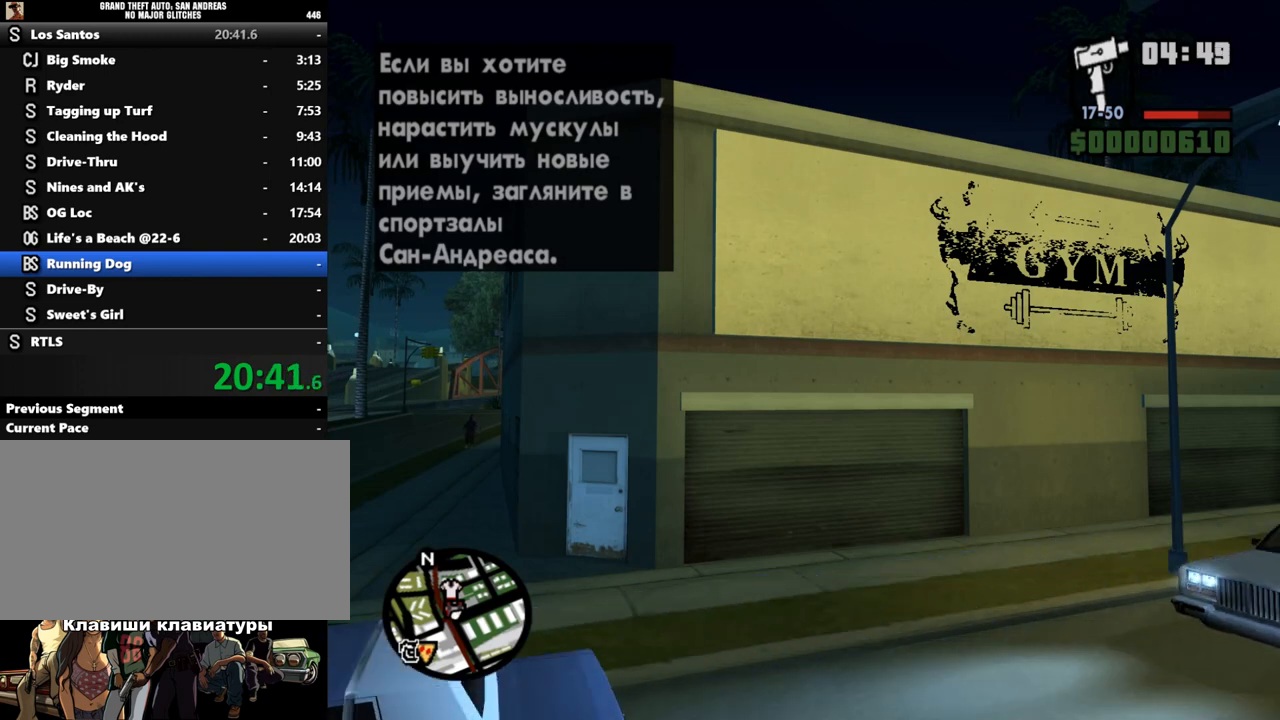
{"keys": ["shift"], "mouse": [], "events": [[100, "shift", "up"], [133, "f", "down"], [167, "f", "up"], [167, "shift", "down"], [233, "shift", "up"], [300, "shift", "down"], [367, "shift", "up"], [433, "f", "down"], [467, "shift", "down"], [500, "f", "up"]]}
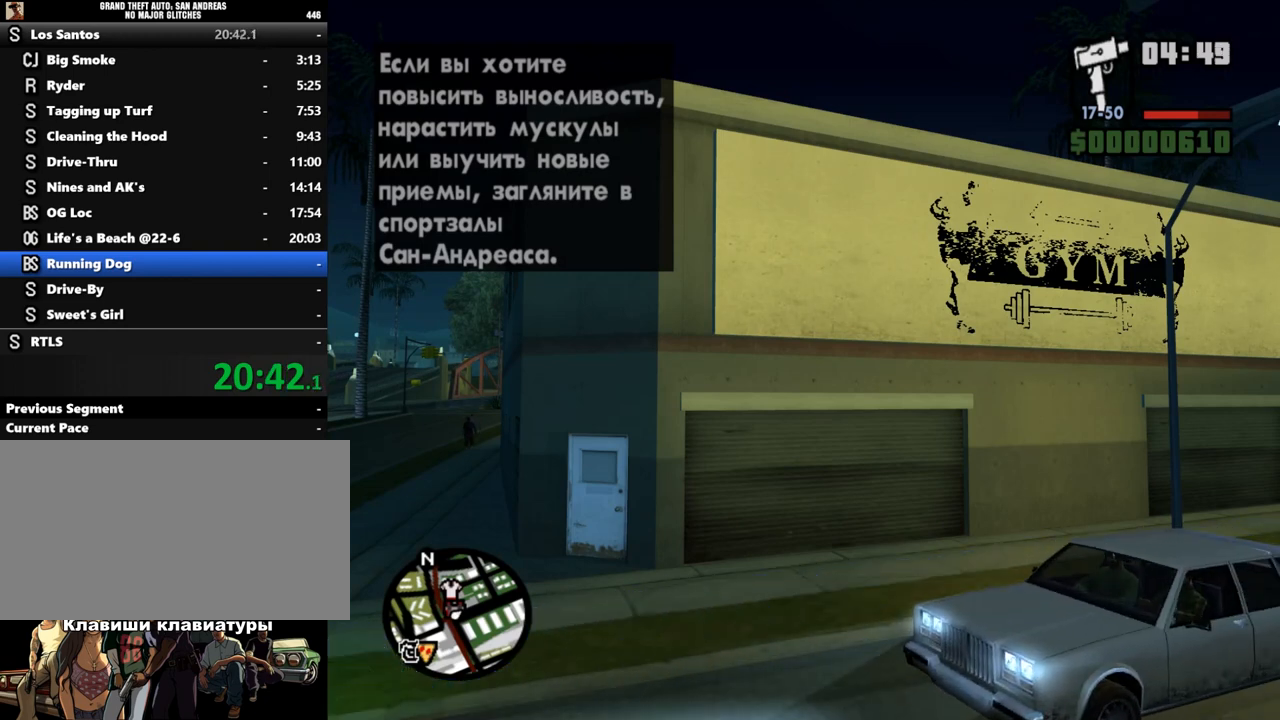
{"keys": ["shift"], "mouse": [], "events": [[100, "f", "down"], [100, "shift", "up"], [200, "f", "up"], [333, "f", "down"], [333, "shift", "down"], [433, "f", "up"], [433, "shift", "up"], [500, "shift", "down"]]}
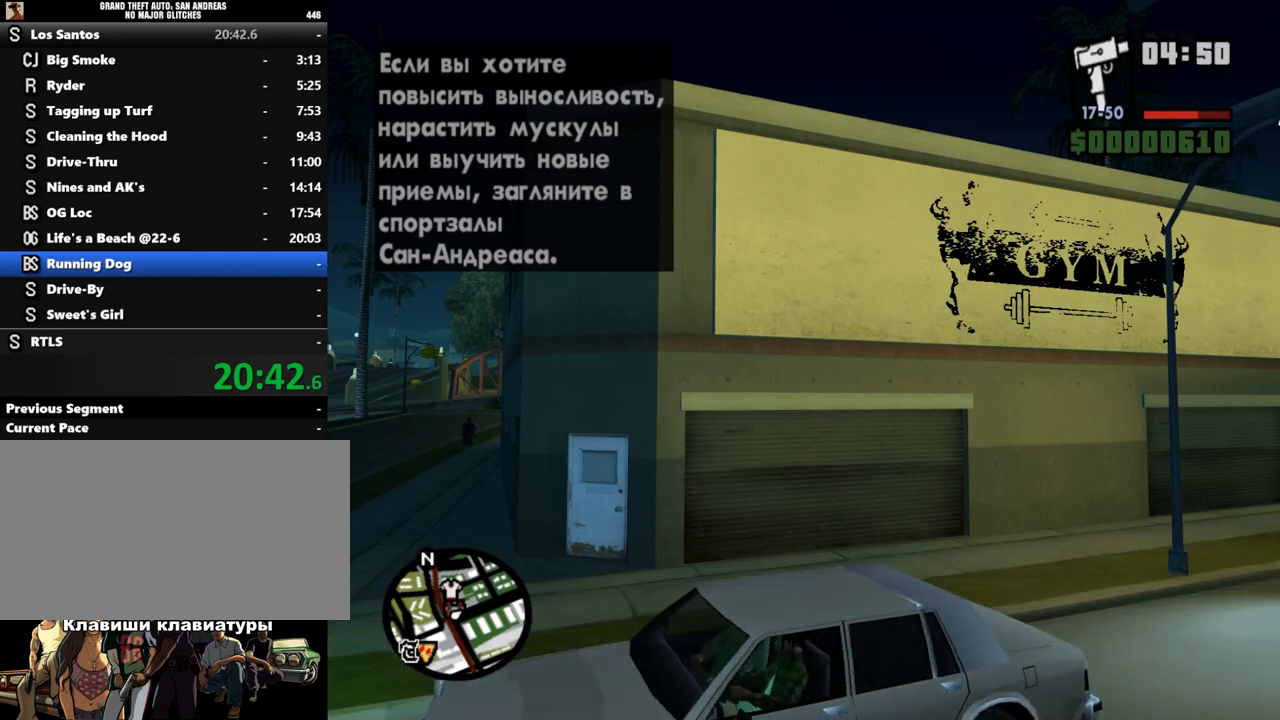
{"keys": [], "mouse": [], "events": [[67, "f", "down"], [100, "shift", "up"], [167, "f", "up"], [167, "shift", "down"], [267, "f", "down"], [267, "shift", "up"], [367, "f", "up"], [367, "shift", "down"], [467, "shift", "up"]]}
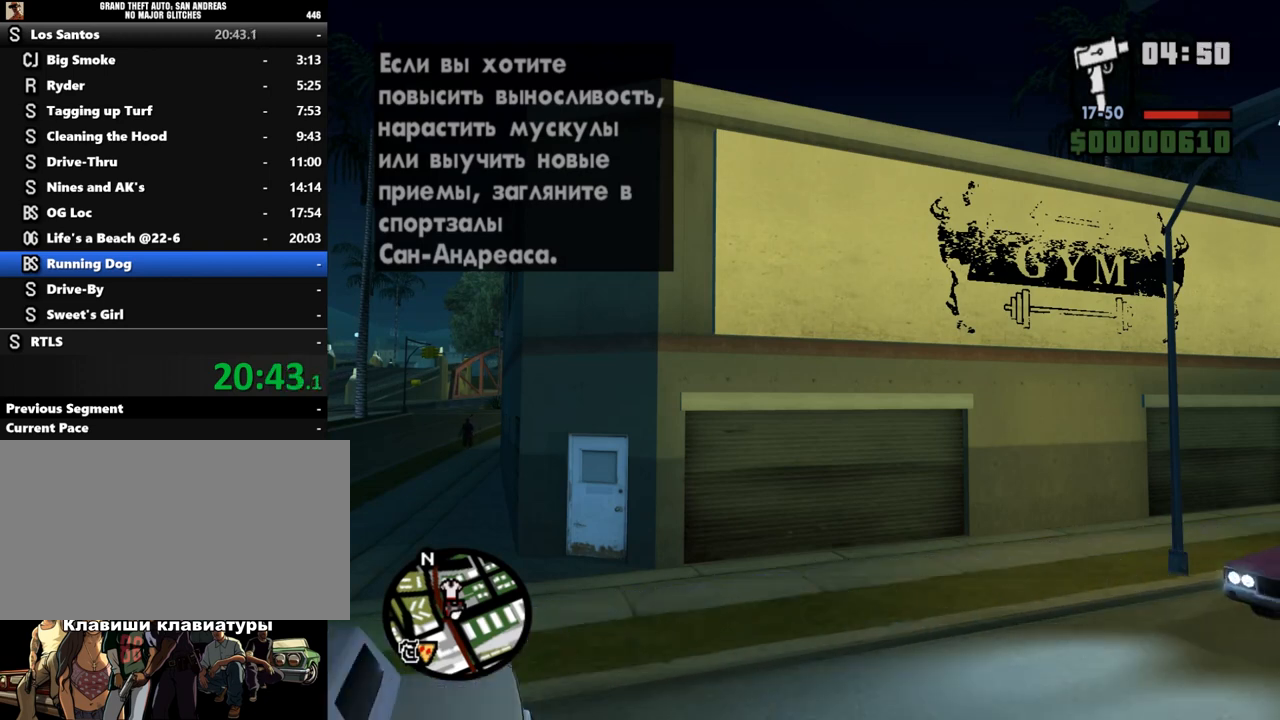
{"keys": [], "mouse": [], "events": [[233, "shift", "down"], [267, "shift", "up"], [367, "shift", "down"], [433, "shift", "up"]]}
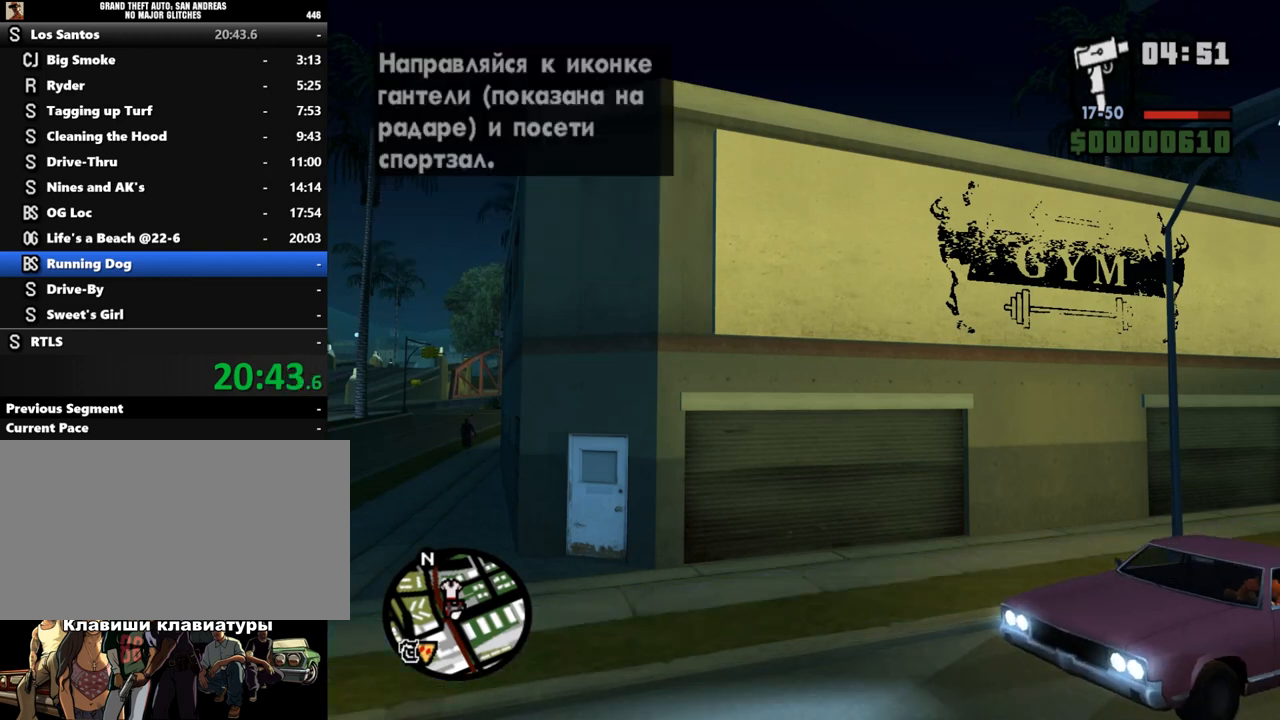
{"keys": ["f"], "mouse": [], "events": [[33, "shift", "down"], [100, "shift", "up"], [200, "shift", "down"], [267, "shift", "up"], [333, "shift", "down"], [400, "shift", "up"], [467, "f", "down"]]}
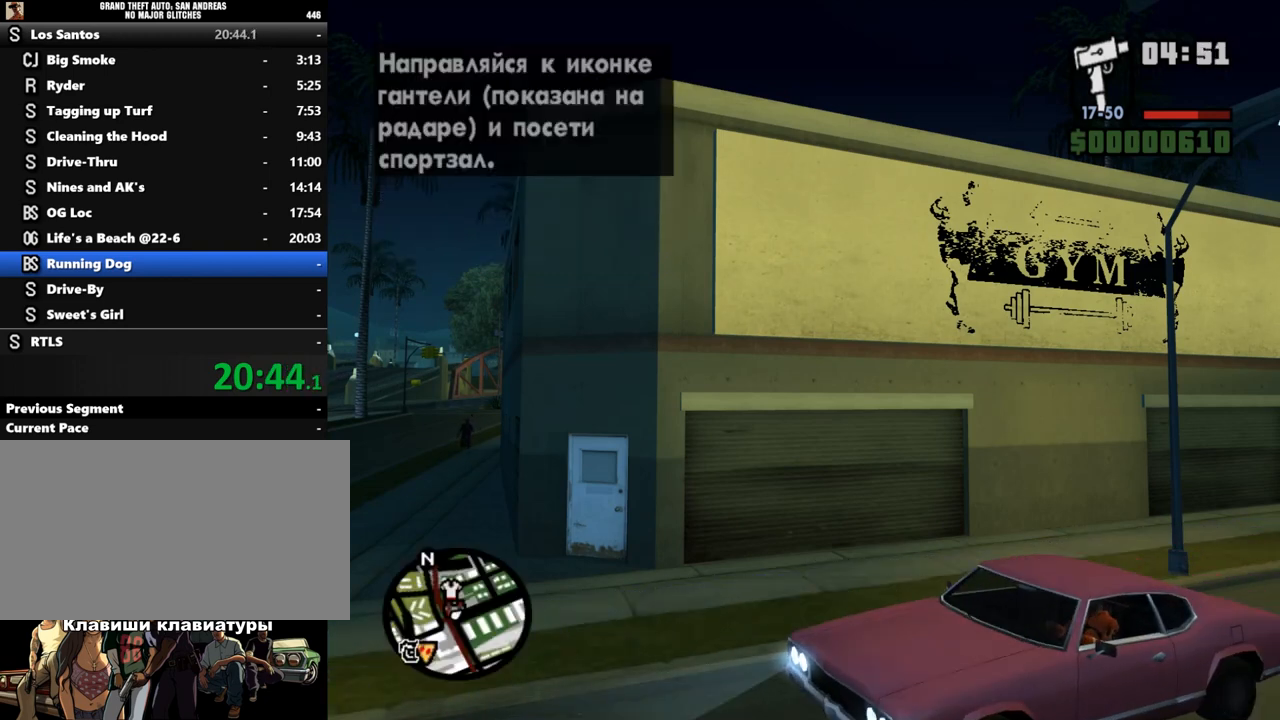
{"keys": [], "mouse": [], "events": [[67, "f", "up"], [67, "shift", "down"], [133, "shift", "up"], [233, "f", "down"], [333, "f", "up"], [367, "f", "down"], [500, "f", "up"]]}
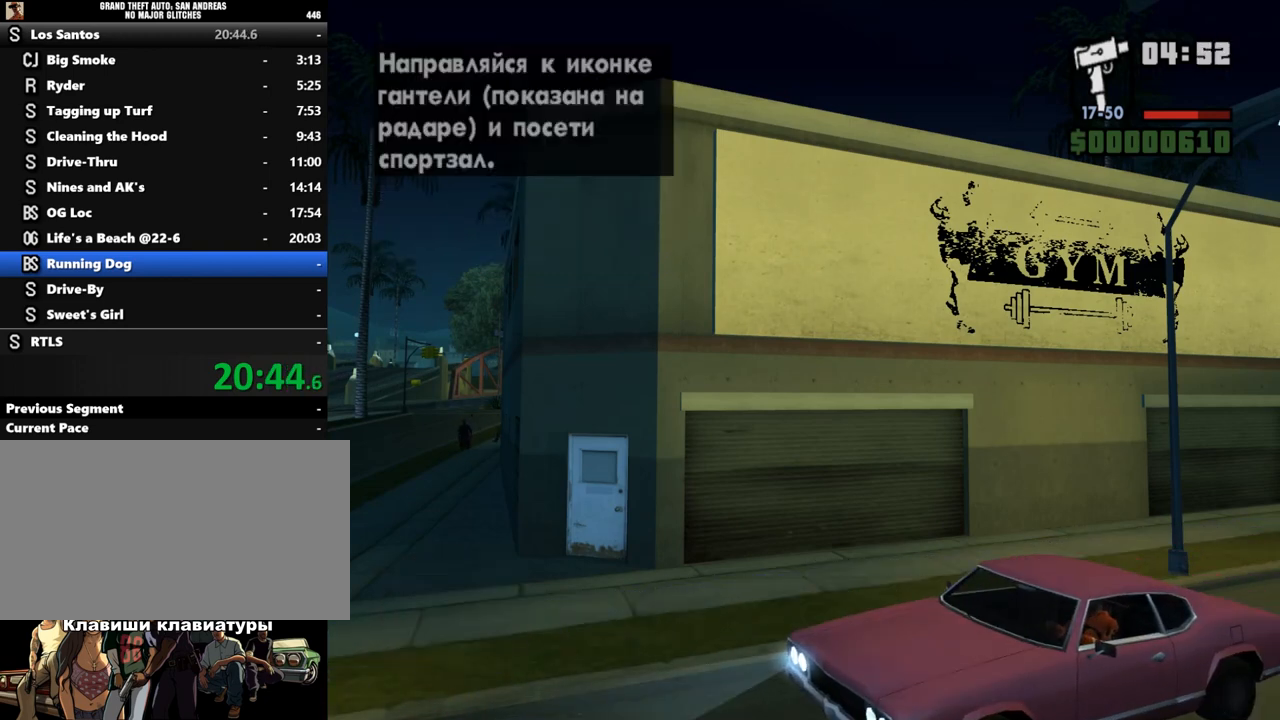
{"keys": ["f"], "mouse": [], "events": [[33, "f", "down"], [200, "f", "up"], [233, "f", "down"]]}
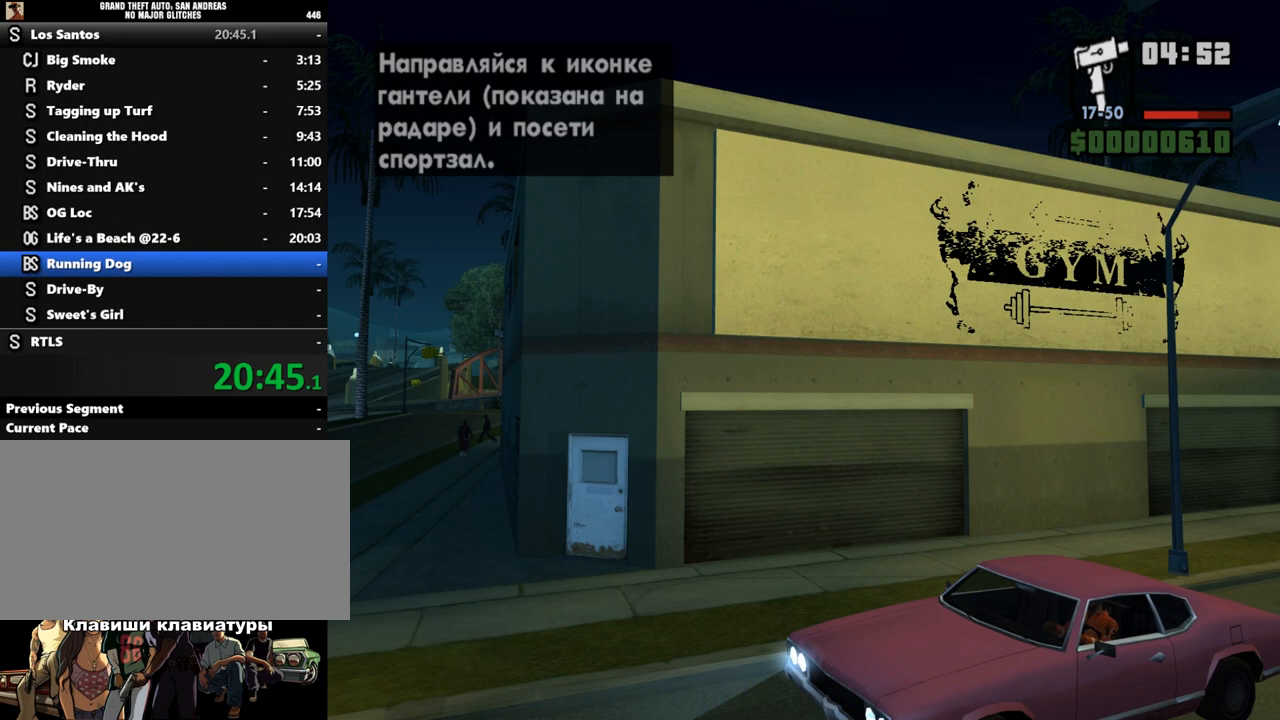
{"keys": ["f"], "mouse": [], "events": [[200, "f", "up"], [300, "f", "down"], [333, "f", "up"], [467, "f", "down"]]}
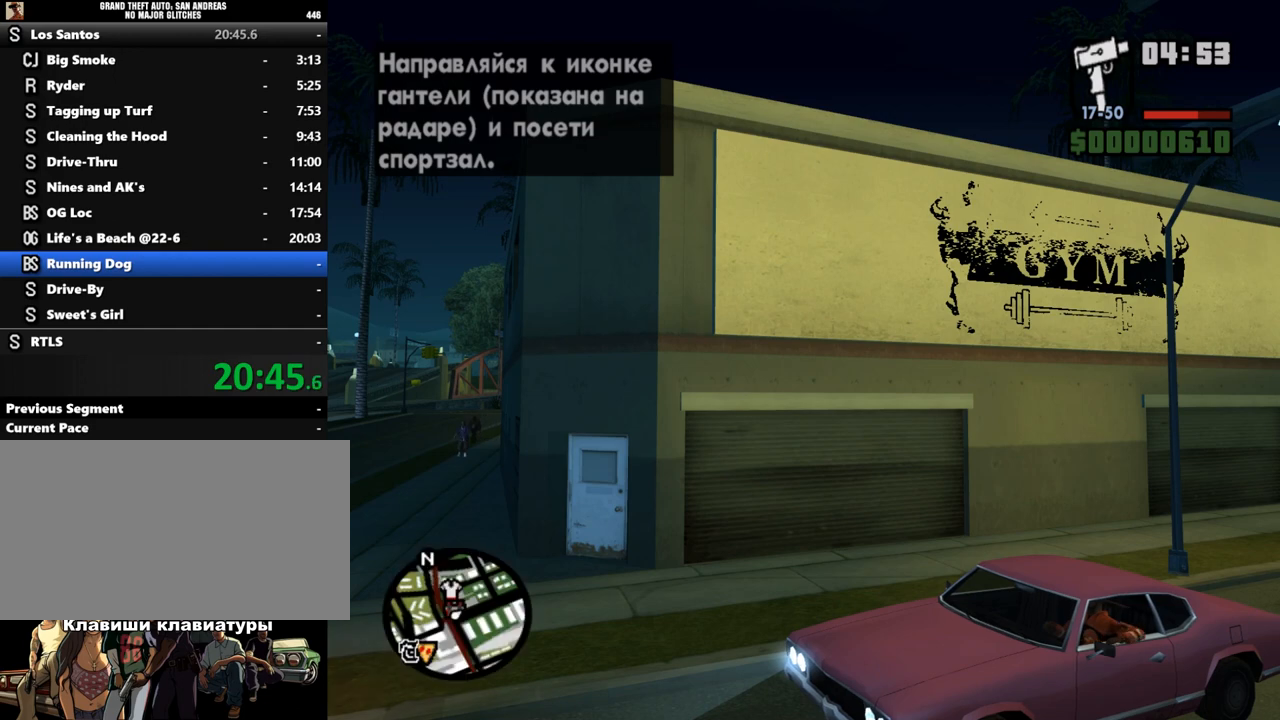
{"keys": ["f"], "mouse": [], "events": [[67, "f", "up"], [100, "f", "down"], [233, "f", "up"], [333, "f", "down"], [433, "f", "up"], [467, "f", "down"]]}
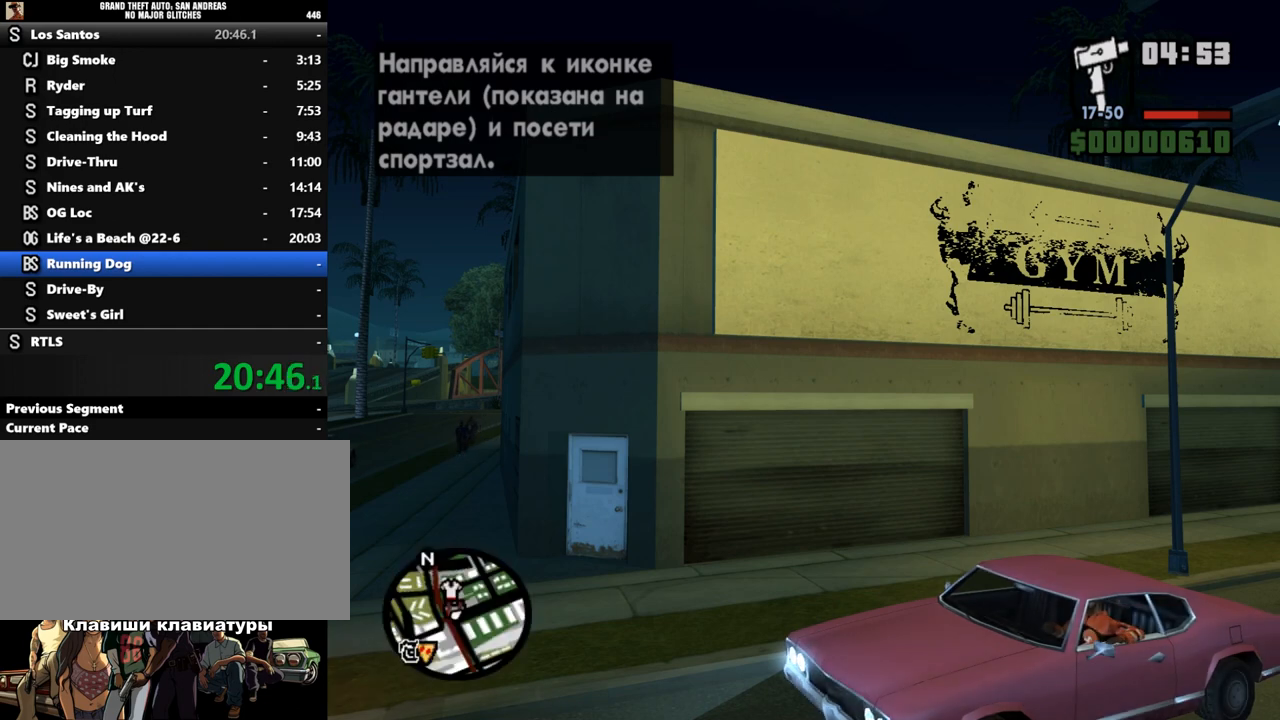
{"keys": ["w"], "mouse": [], "events": [[100, "f", "up"], [167, "f", "down"], [167, "w", "down"], [300, "a", "down"], [300, "f", "up"], [367, "a", "up"]]}
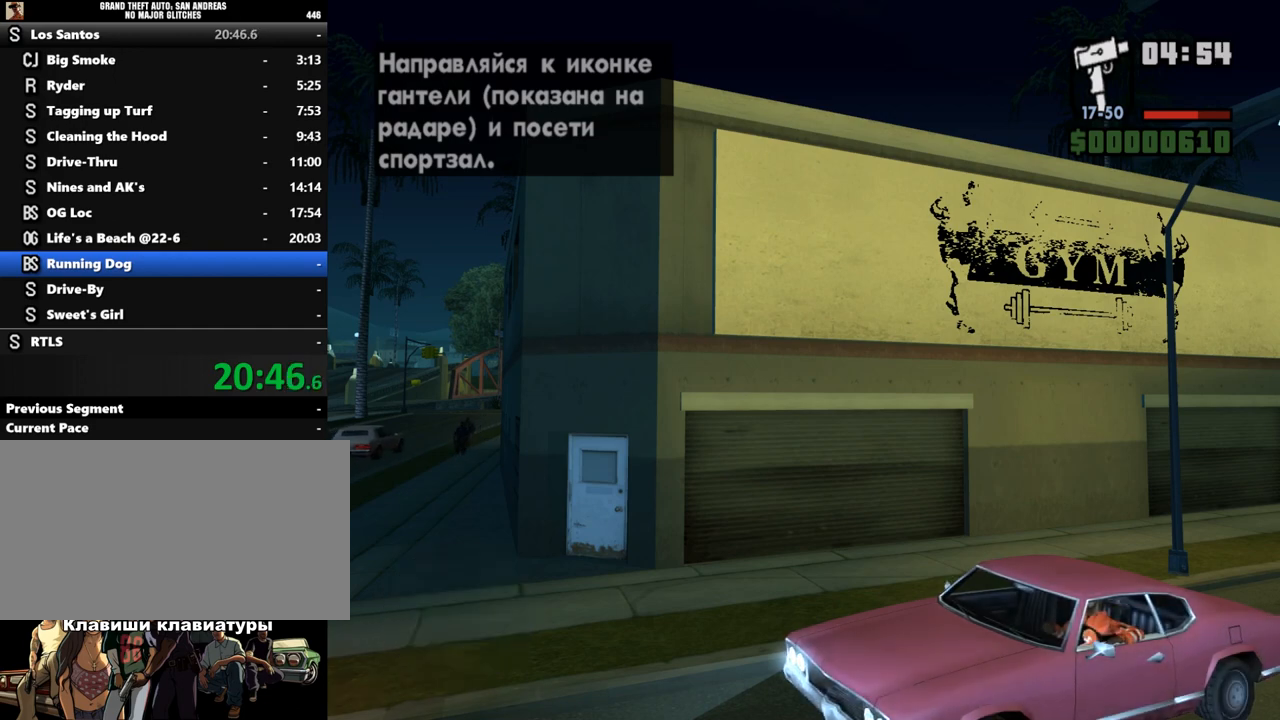
{"keys": ["space"], "mouse": [], "events": [[67, "a", "down"], [67, "shift", "down"], [200, "a", "up"], [233, "shift", "up"], [233, "w", "up"], [433, "space", "down"]]}
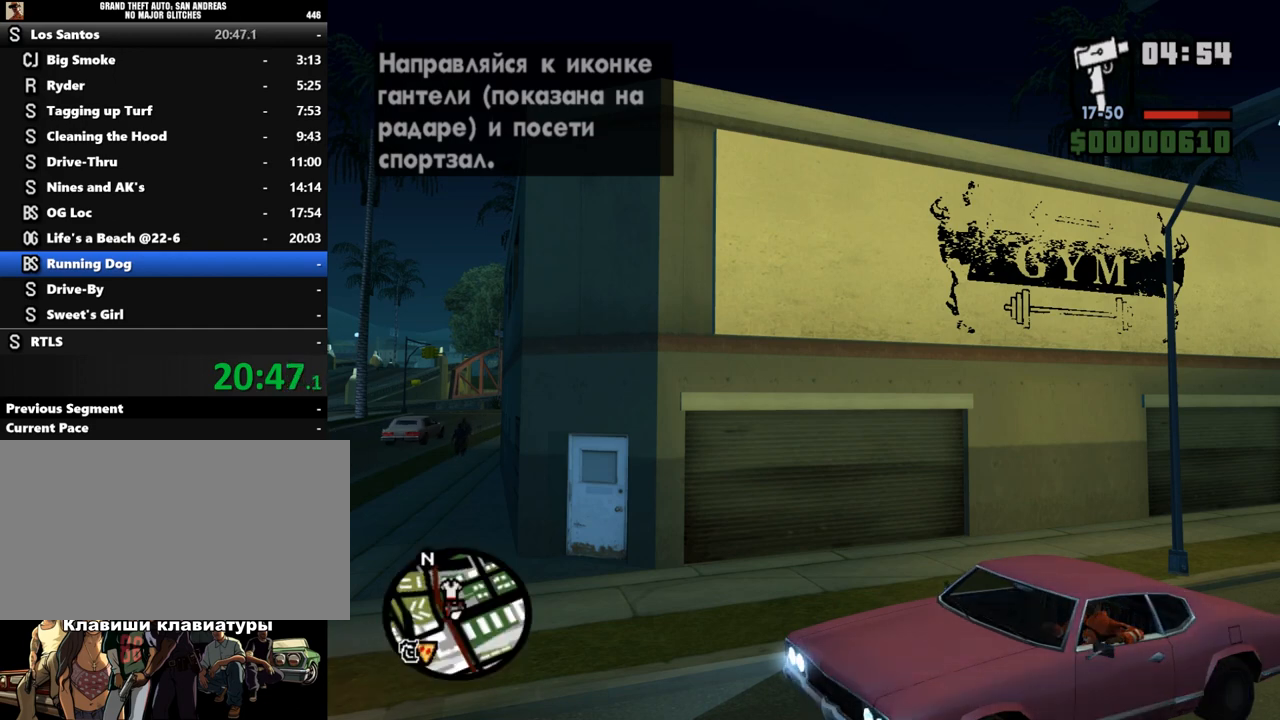
{"keys": ["shift"], "mouse": [], "events": [[67, "space", "up"], [367, "shift", "down"]]}
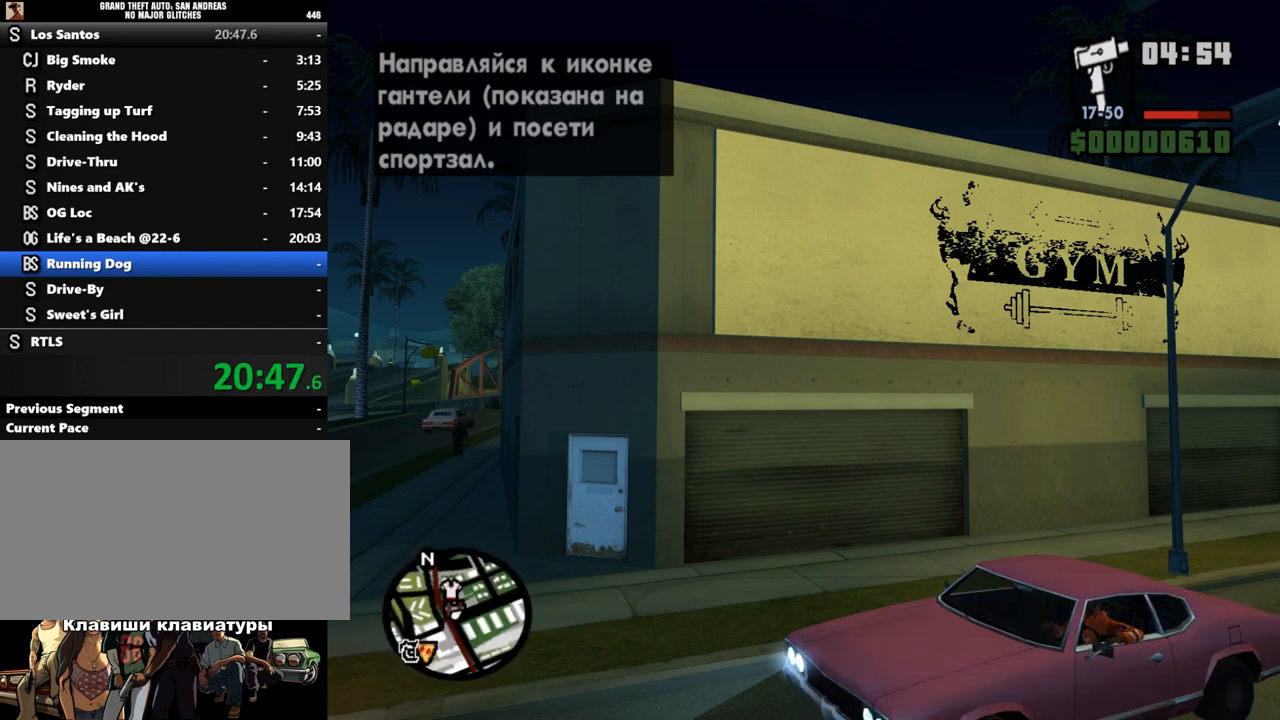
{"keys": ["w"], "mouse": [], "events": [[167, "f", "down"], [333, "f", "up"], [333, "w", "down"], [500, "shift", "up"]]}
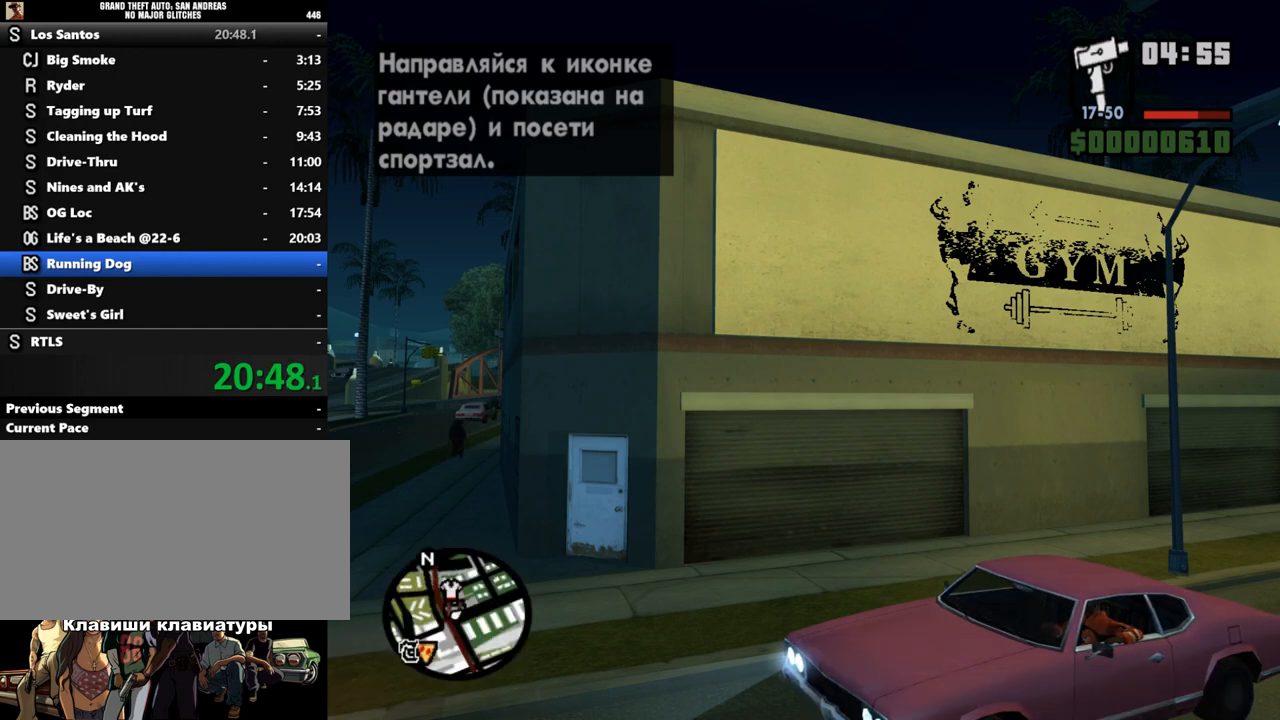
{"keys": ["f"], "mouse": [], "events": [[33, "f", "down"], [133, "a", "down"], [167, "f", "up"], [333, "a", "up"], [333, "w", "up"], [467, "f", "down"]]}
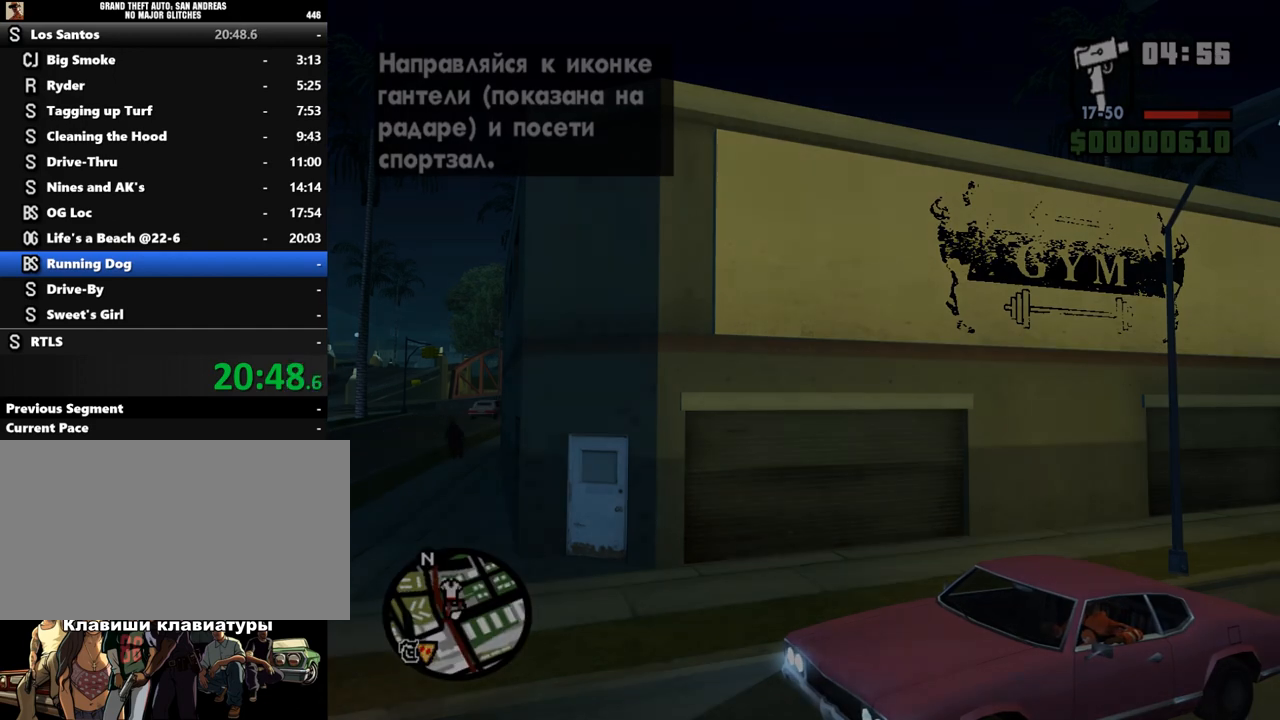
{"keys": [], "mouse": [], "events": [[133, "f", "up"], [267, "f", "down"], [400, "f", "up"]]}
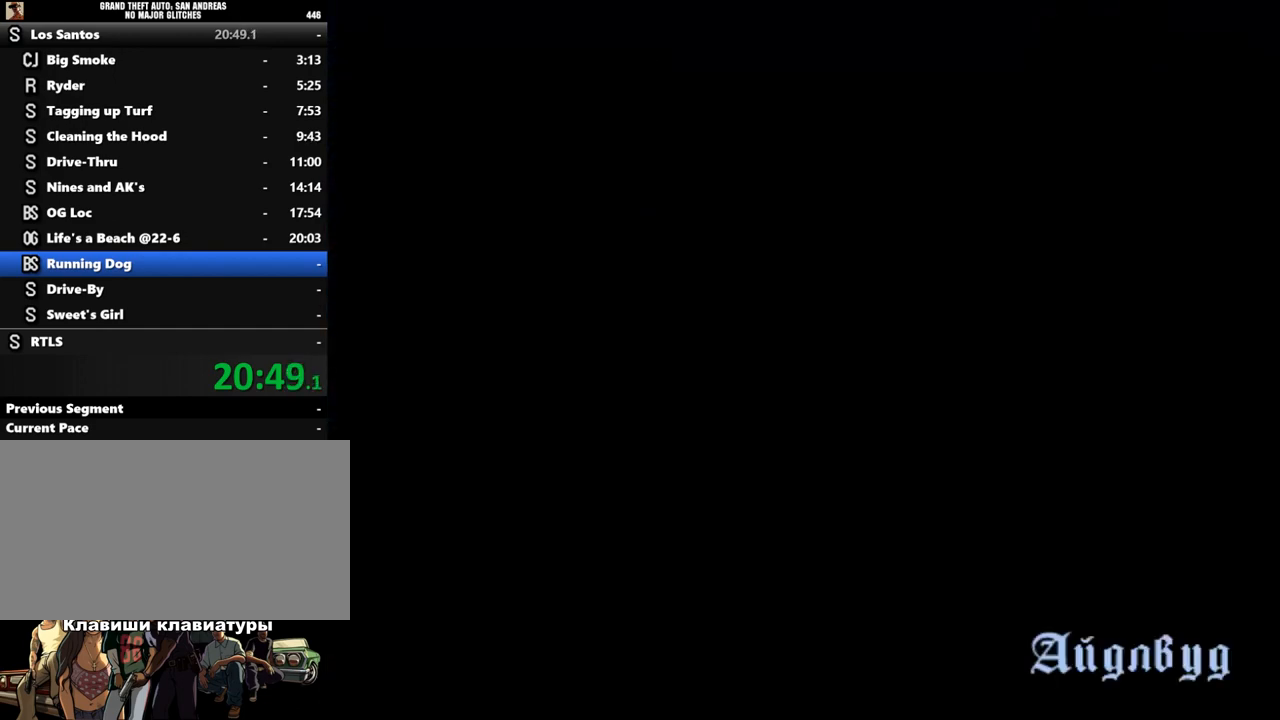
{"keys": ["shift"], "mouse": [], "events": [[133, "shift", "down"], [233, "shift", "up"], [300, "shift", "down"], [400, "shift", "up"], [467, "shift", "down"]]}
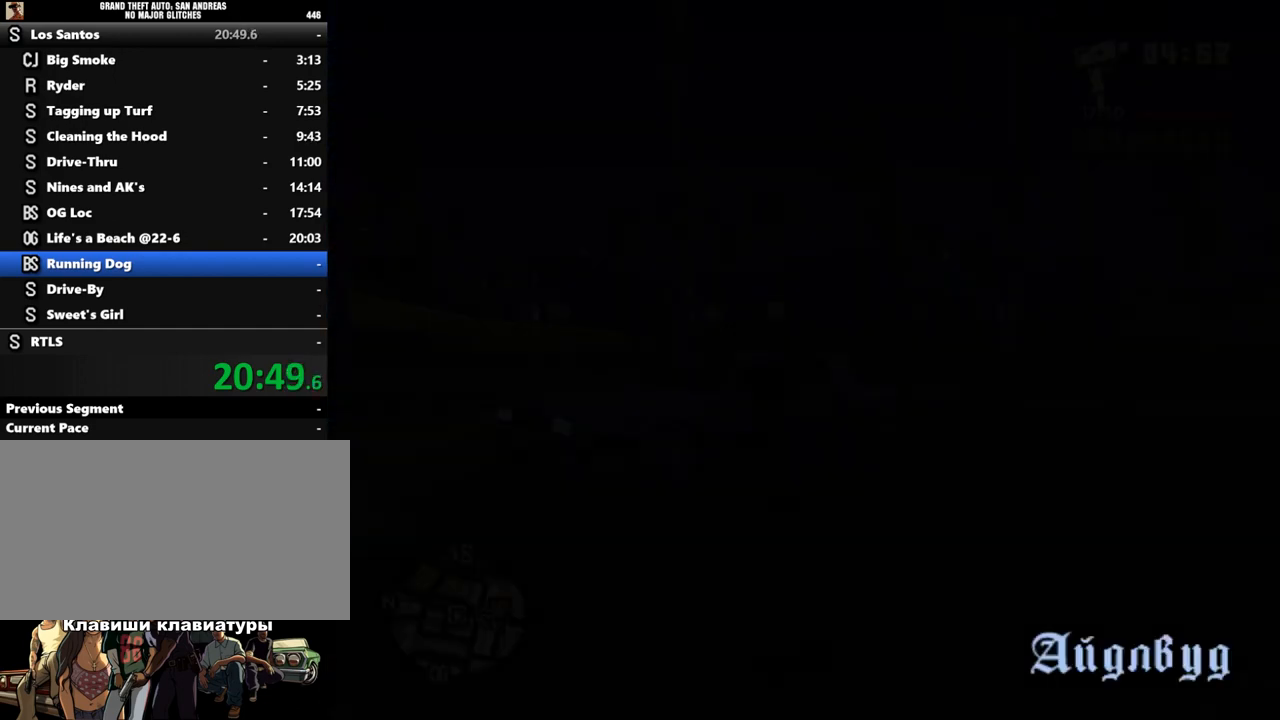
{"keys": ["shift"], "mouse": [], "events": [[33, "shift", "up"], [133, "shift", "down"], [233, "shift", "up"], [333, "shift", "down"], [400, "shift", "up"], [467, "shift", "down"]]}
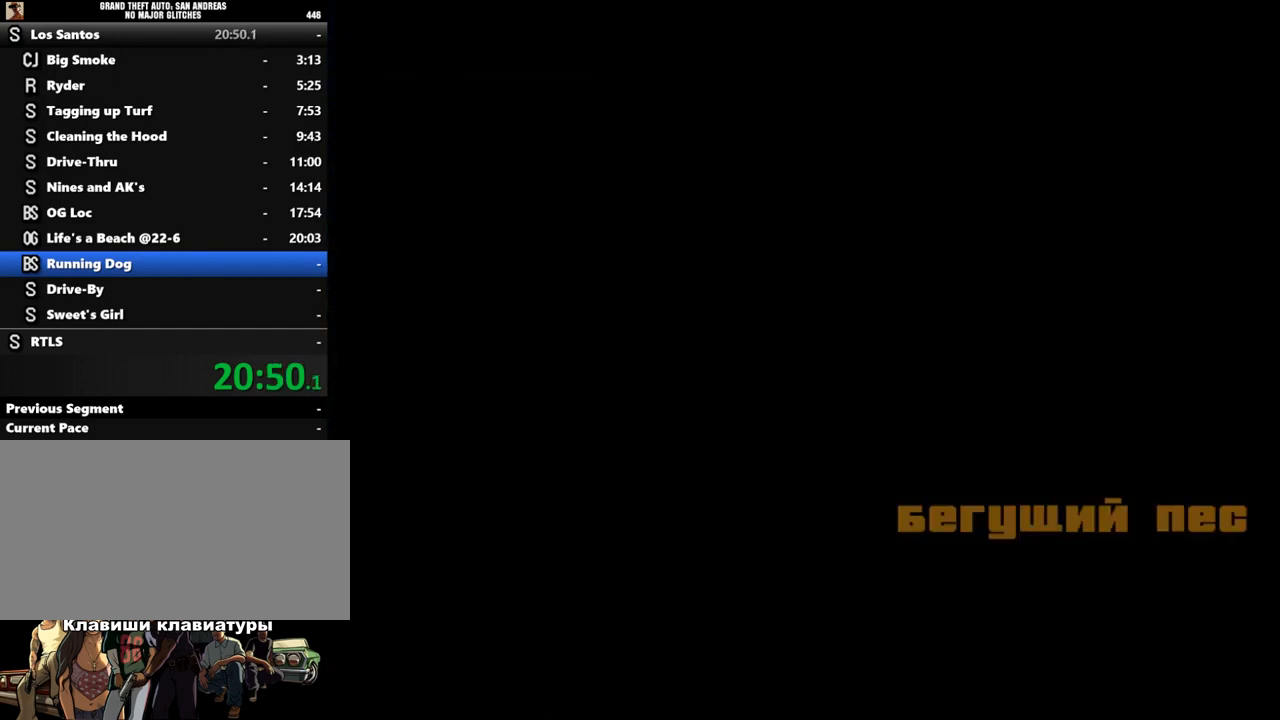
{"keys": [], "mouse": [], "events": [[33, "shift", "up"], [133, "shift", "down"], [200, "shift", "up"], [267, "shift", "down"], [333, "shift", "up"], [433, "shift", "down"], [500, "shift", "up"]]}
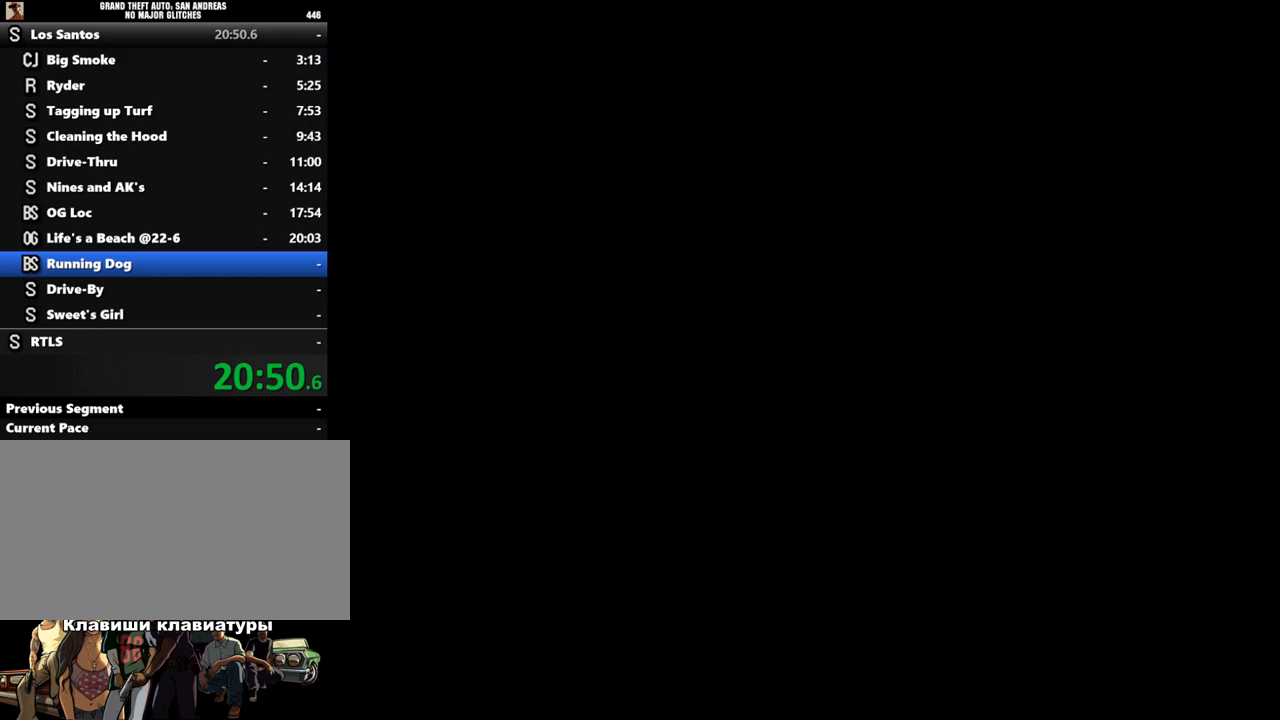
{"keys": ["w"], "mouse": [], "events": [[100, "shift", "down"], [133, "shift", "up"], [267, "shift", "down"], [333, "shift", "up"], [400, "shift", "down"], [400, "w", "down"], [500, "shift", "up"]]}
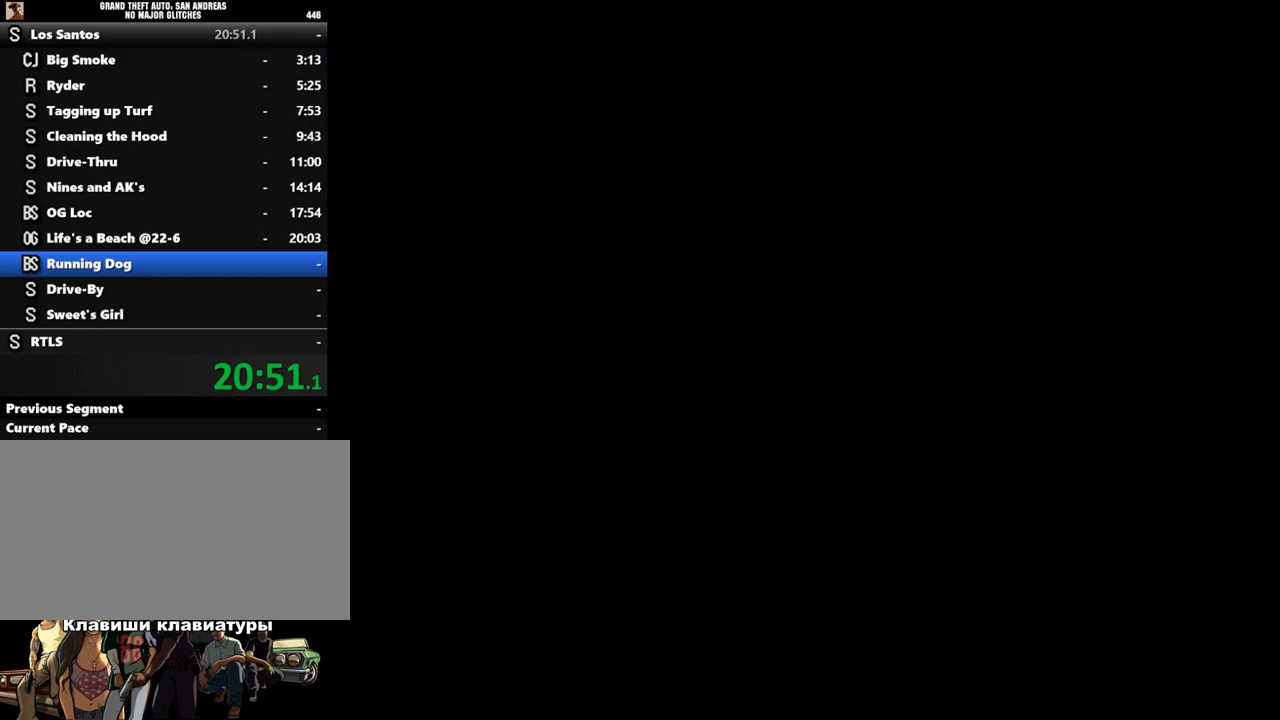
{"keys": ["w"], "mouse": [], "events": [[67, "shift", "down"], [133, "shift", "up"], [233, "shift", "down"], [300, "shift", "up"], [400, "shift", "down"], [467, "shift", "up"]]}
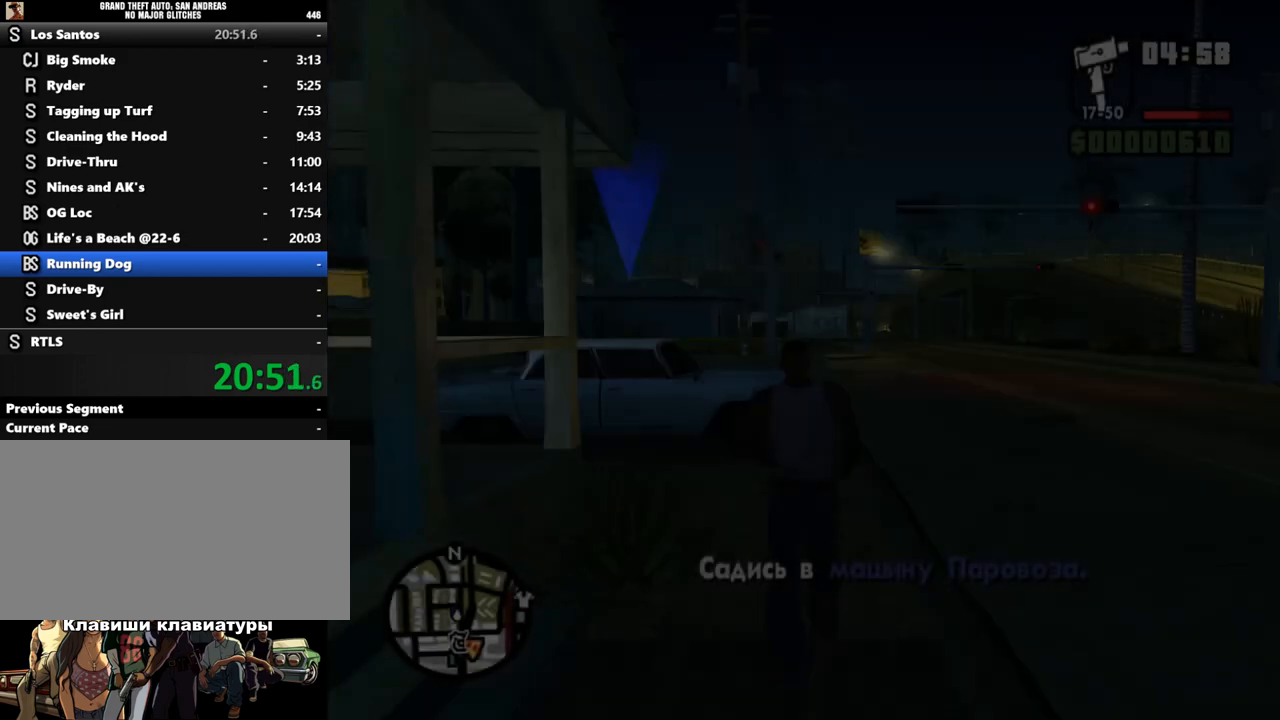
{"keys": ["w"], "mouse": [], "events": [[67, "shift", "down"], [167, "shift", "up"], [267, "shift", "down"], [333, "shift", "up"], [400, "shift", "down"], [467, "shift", "up"]]}
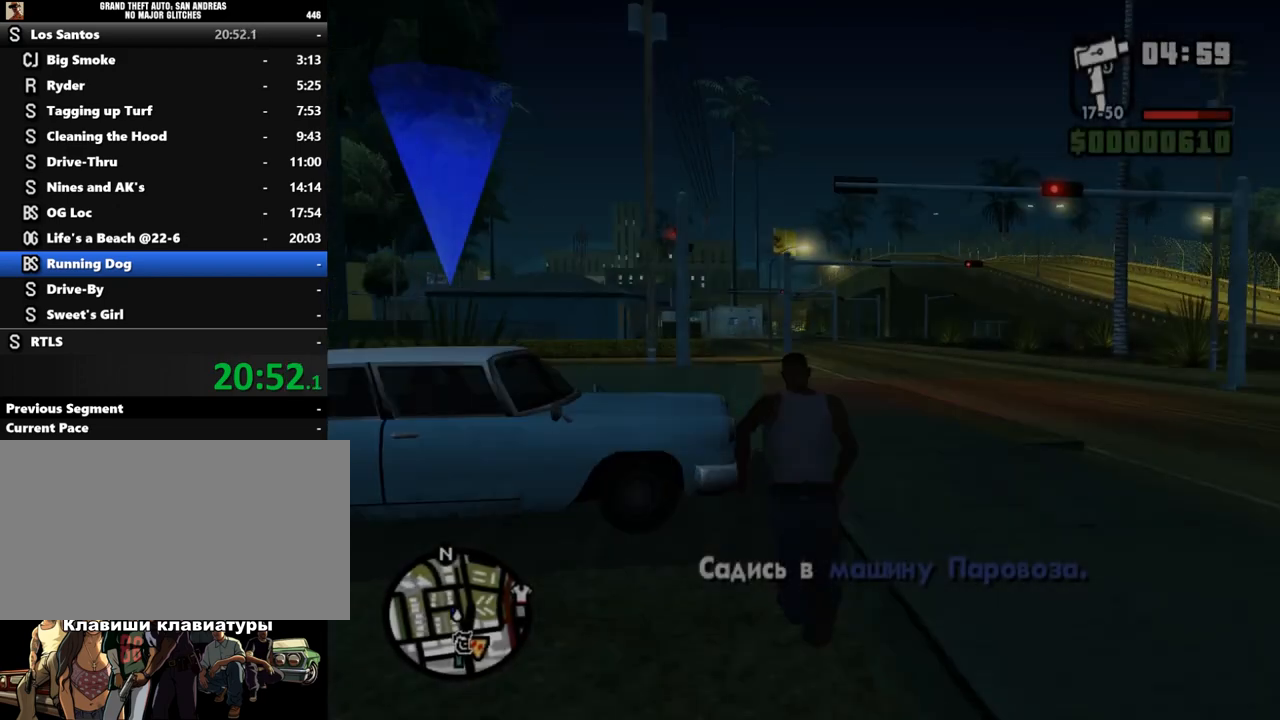
{"keys": ["shift", "w"], "mouse": [], "events": [[67, "shift", "down"], [133, "shift", "up"], [233, "shift", "down"], [267, "shift", "up"], [367, "shift", "down"]]}
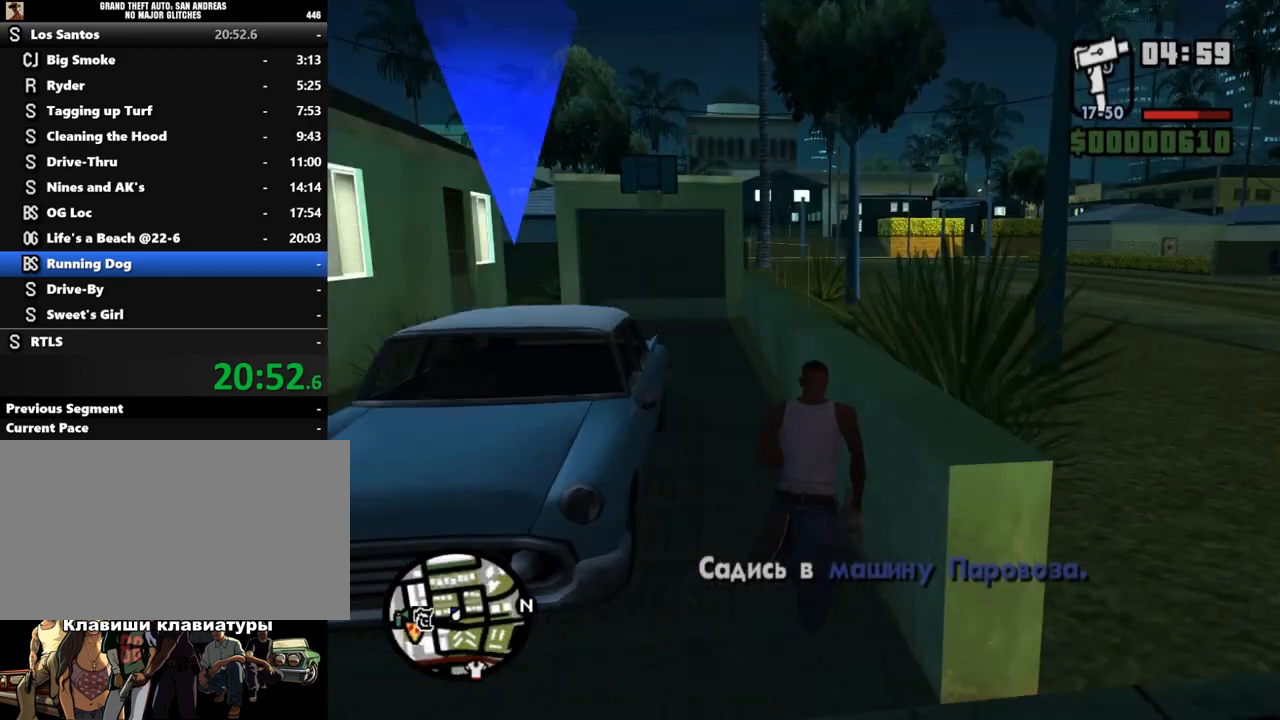
{"keys": [], "mouse": [], "events": [[67, "f", "down"], [67, "shift", "up"], [133, "f", "up"], [133, "w", "up"]]}
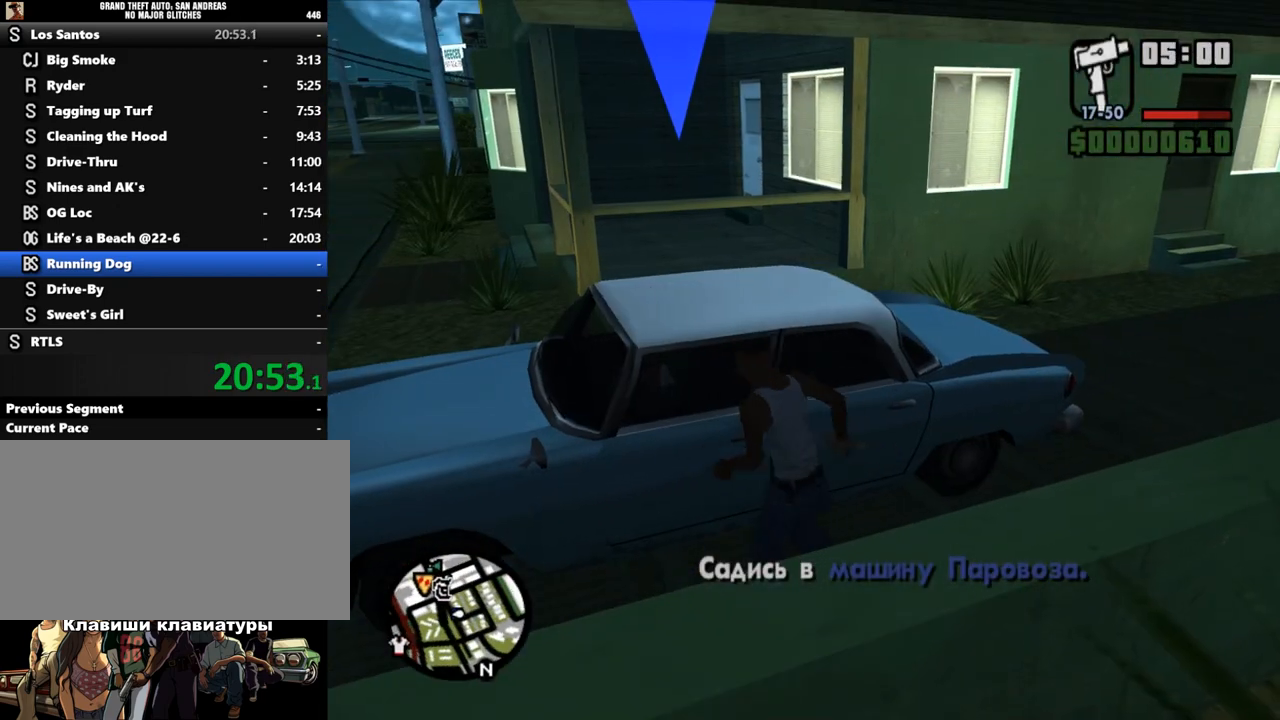
{"keys": [], "mouse": [], "events": []}
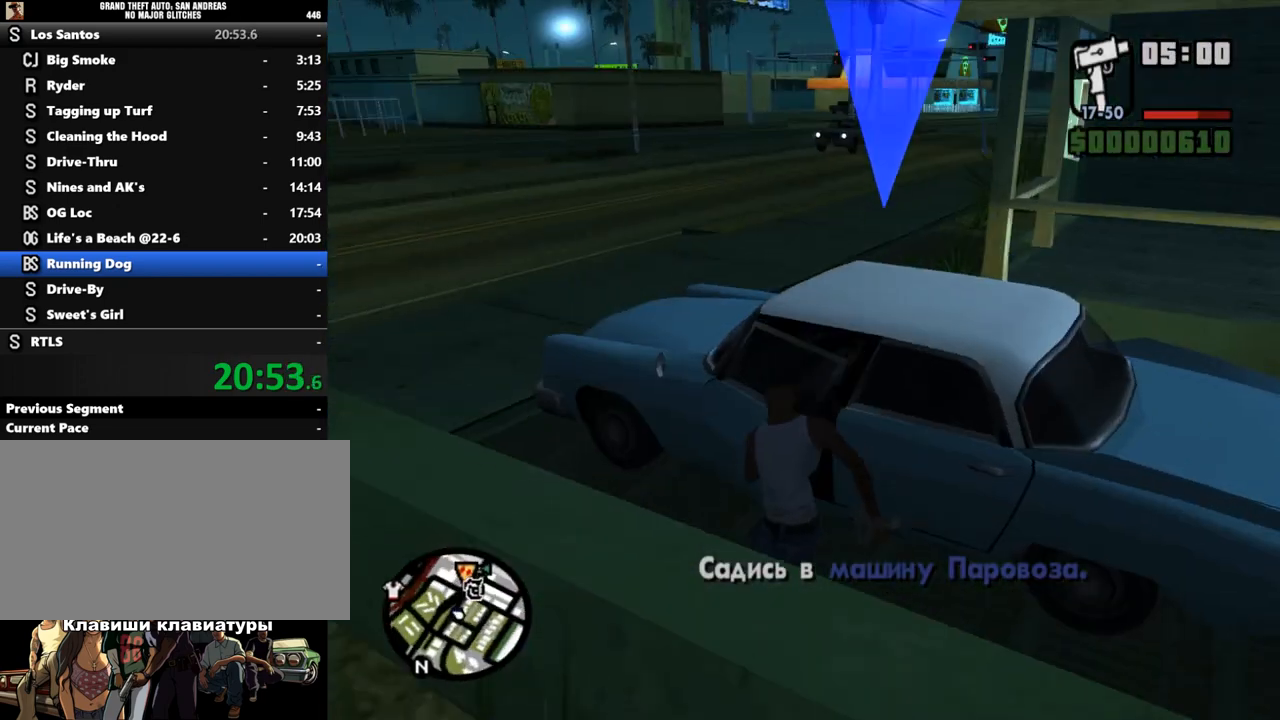
{"keys": [], "mouse": [], "events": []}
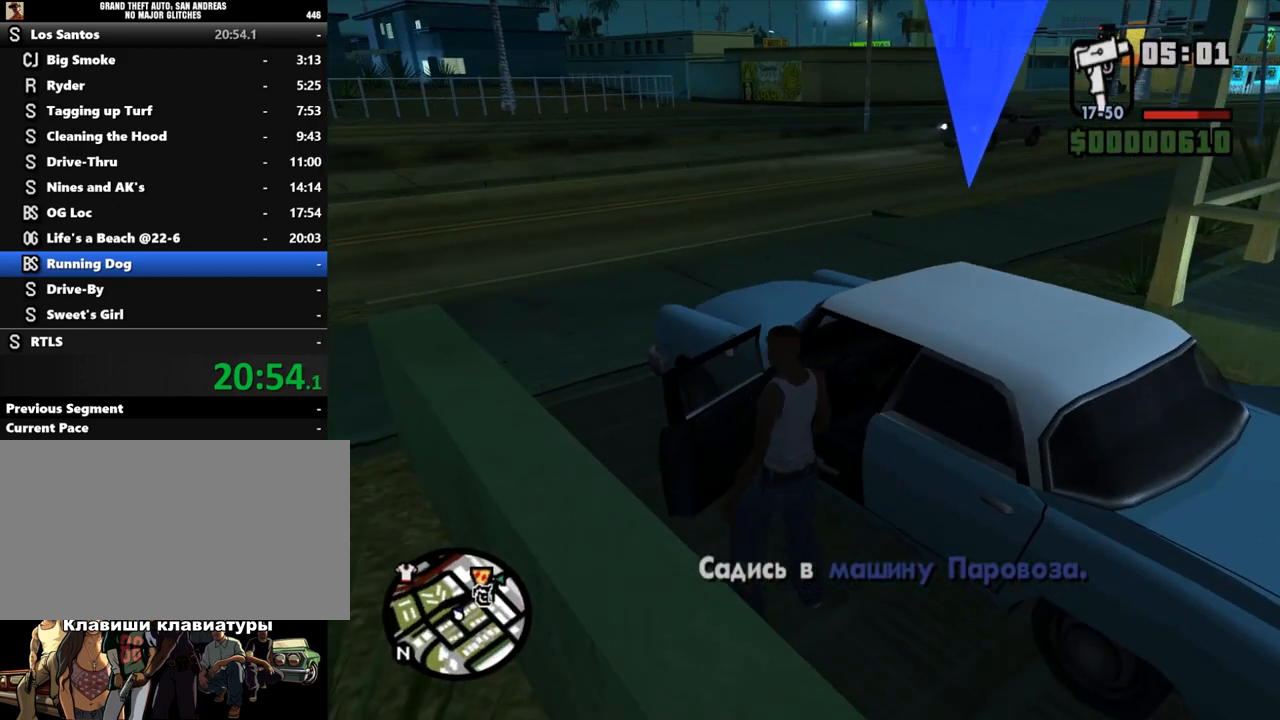
{"keys": ["shift", "w"], "mouse": [], "events": [[300, "w", "down"], [367, "shift", "down"]]}
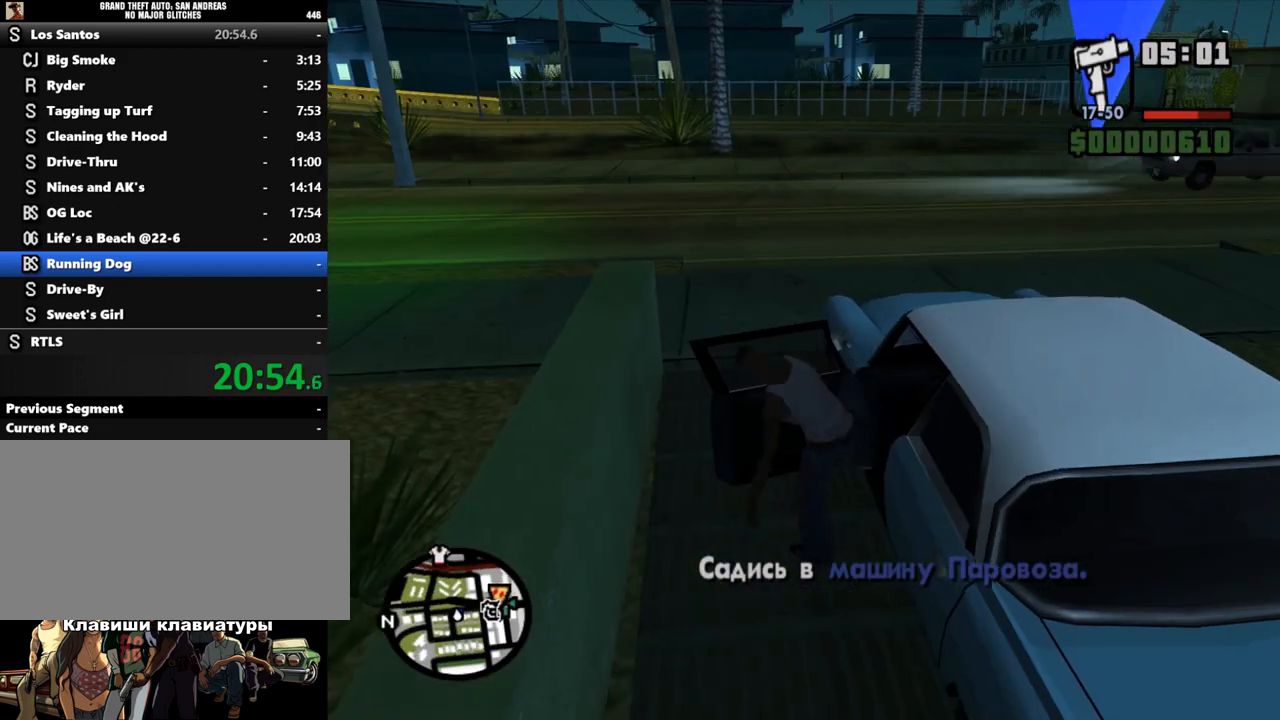
{"keys": ["a", "shift", "w"], "mouse": [], "events": [[400, "a", "down"]]}
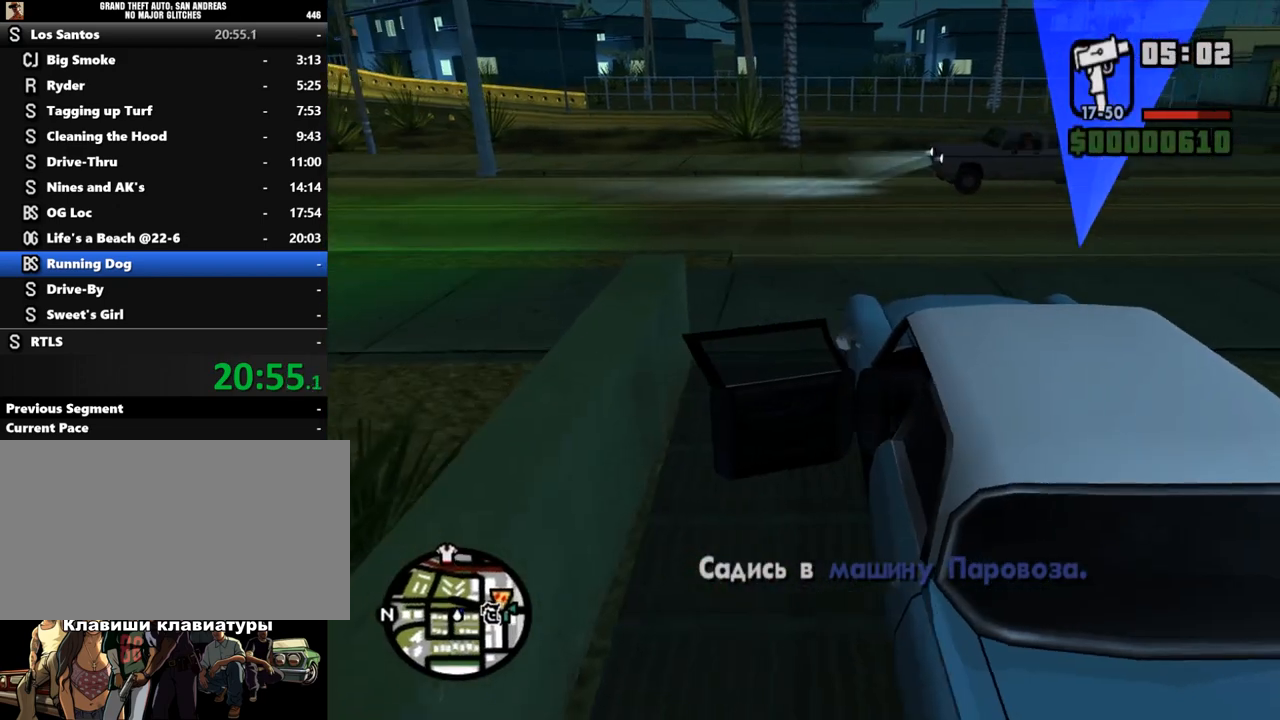
{"keys": ["shift", "w"], "mouse": [], "events": [[433, "a", "up"]]}